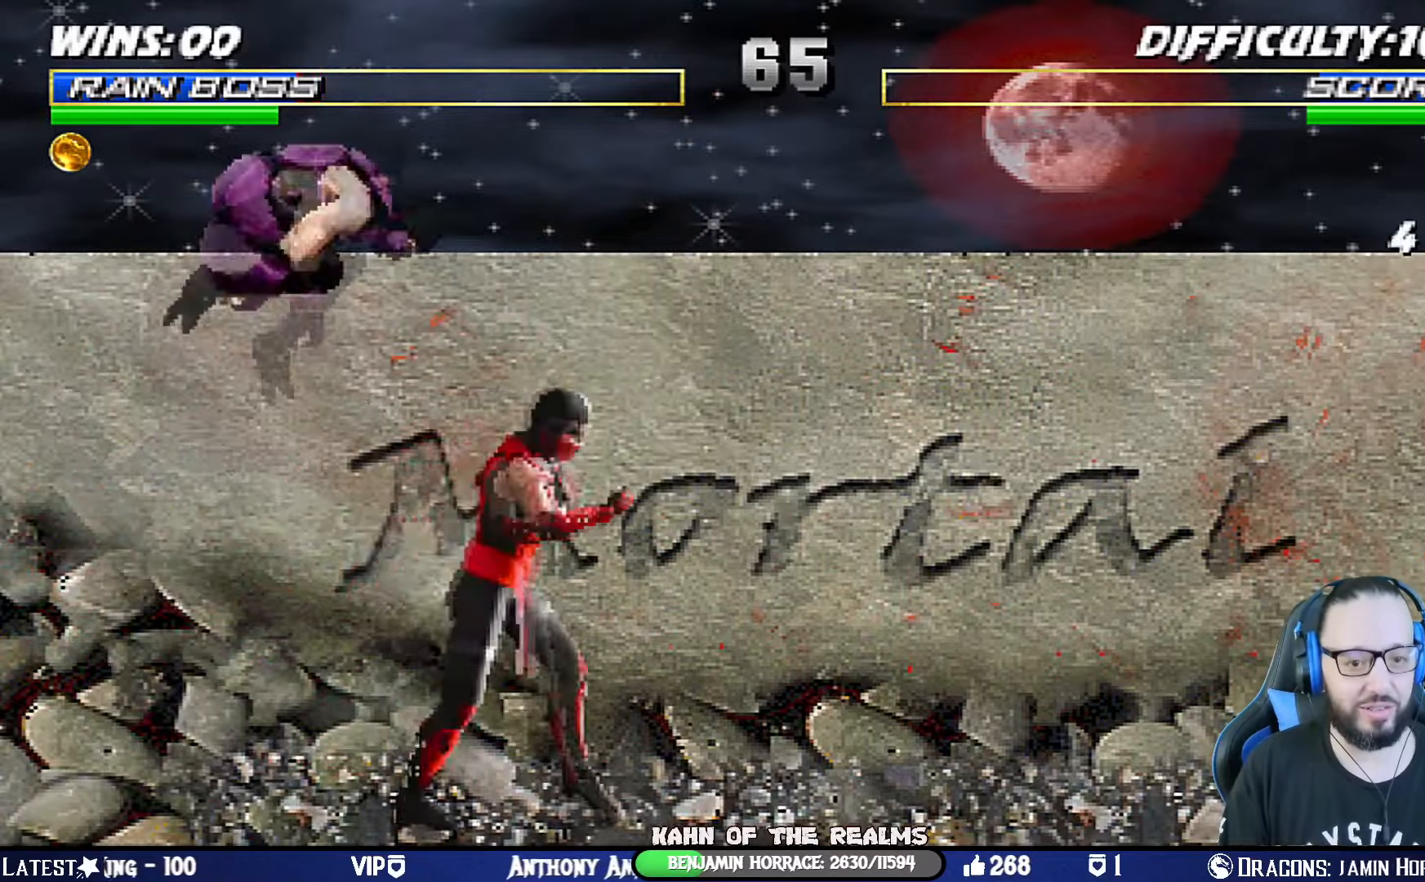
Gameplay with a controller (PlayStation layout); each line is a JSON object with the inputs held at the frame after it. "events" lists button and stick changes between this image and that frame as [ms after this image, input, new state], when the widget could be followed in between. Not read: R2.
{"buttons": ["L1", "DPAD_RIGHT"], "left_stick": "center", "right_stick": "center", "events": [[201, "DPAD_RIGHT", "up"], [201, "DPAD_UP", "up"], [201, "SQUARE", "down"], [284, "DPAD_RIGHT", "down"], [351, "SQUARE", "up"], [367, "DPAD_RIGHT", "up"], [417, "TRIANGLE", "down"], [434, "CIRCLE", "down"], [434, "DPAD_RIGHT", "down"], [501, "CIRCLE", "up"], [501, "TRIANGLE", "up"]]}
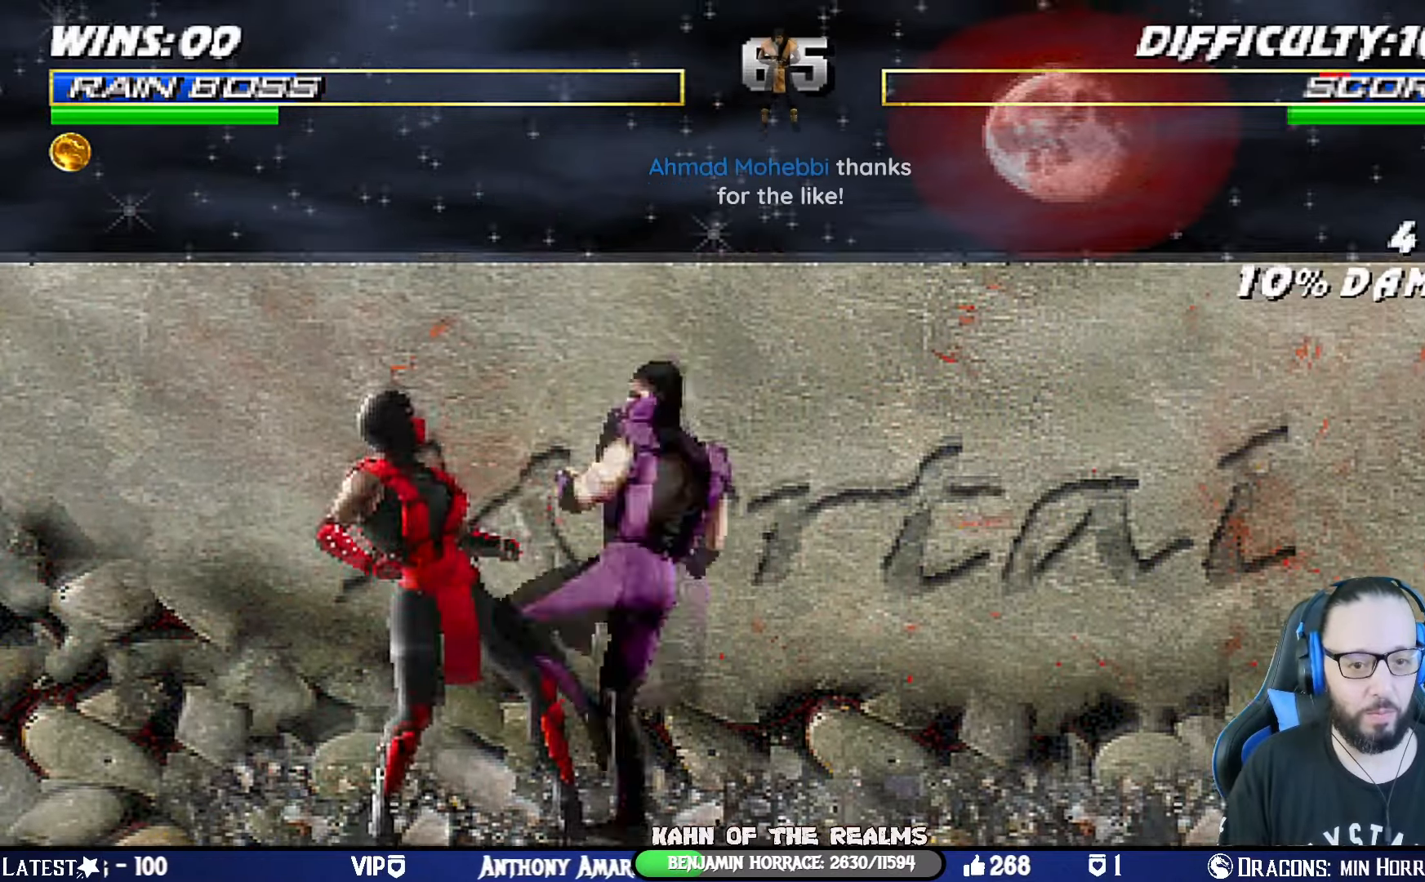
{"buttons": ["CIRCLE", "L1", "DPAD_RIGHT"], "left_stick": "center", "right_stick": "center", "events": [[67, "CIRCLE", "down"], [83, "TRIANGLE", "down"], [150, "CIRCLE", "up"], [150, "TRIANGLE", "up"], [200, "CIRCLE", "down"], [200, "TRIANGLE", "down"], [300, "CIRCLE", "up"], [300, "TRIANGLE", "up"], [334, "CIRCLE", "down"], [334, "TRIANGLE", "down"], [450, "CIRCLE", "up"], [450, "TRIANGLE", "up"], [500, "CIRCLE", "down"]]}
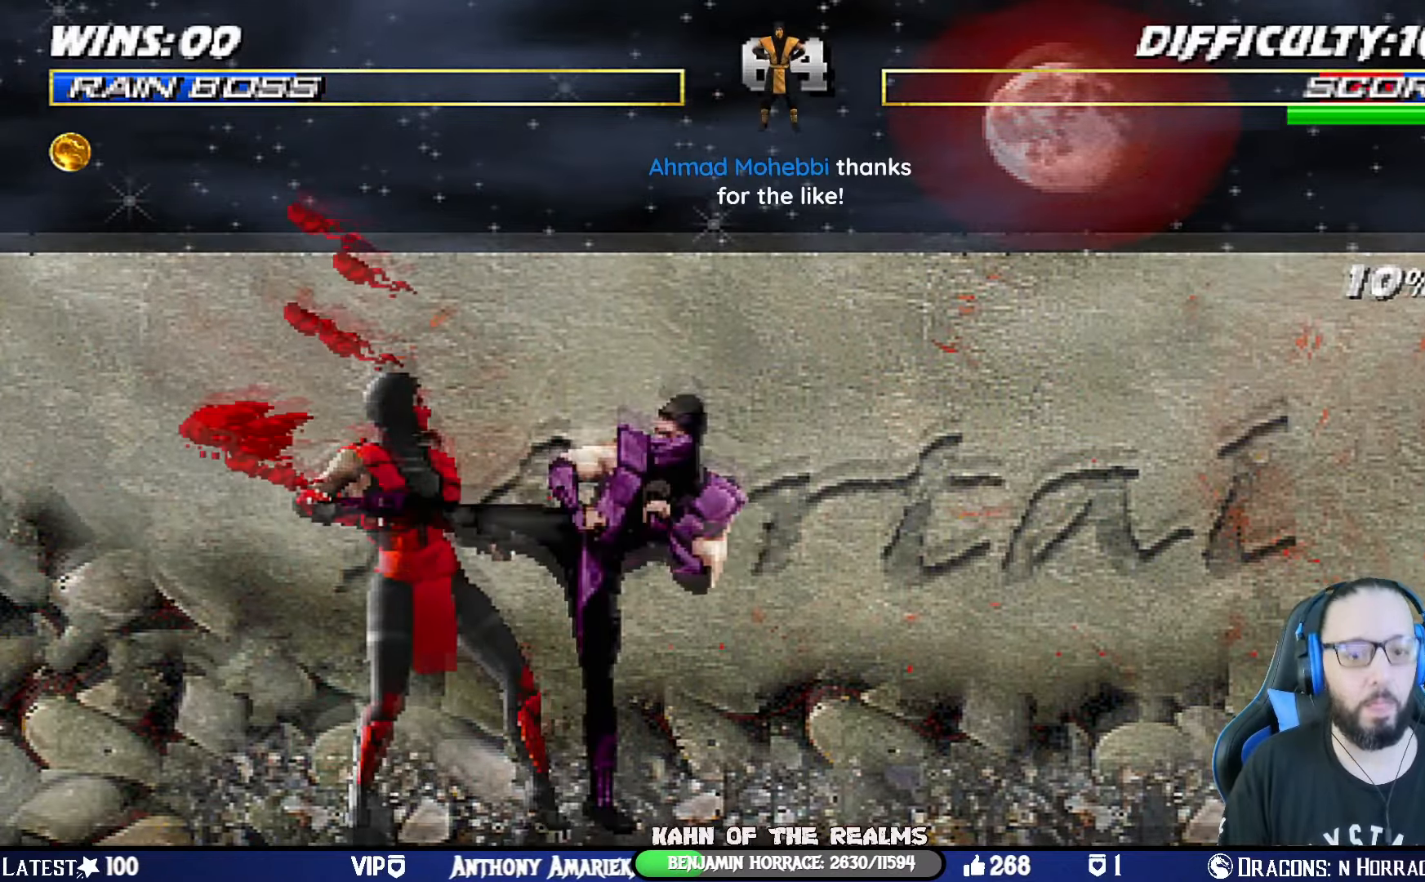
{"buttons": [], "left_stick": "center", "right_stick": "center", "events": [[17, "TRIANGLE", "down"], [117, "CIRCLE", "up"], [117, "TRIANGLE", "up"], [167, "CIRCLE", "down"], [184, "TRIANGLE", "down"], [284, "CIRCLE", "up"], [301, "TRIANGLE", "up"], [334, "CIRCLE", "down"], [351, "TRIANGLE", "down"], [434, "DPAD_RIGHT", "up"], [451, "CIRCLE", "up"], [451, "TRIANGLE", "up"], [468, "L1", "up"]]}
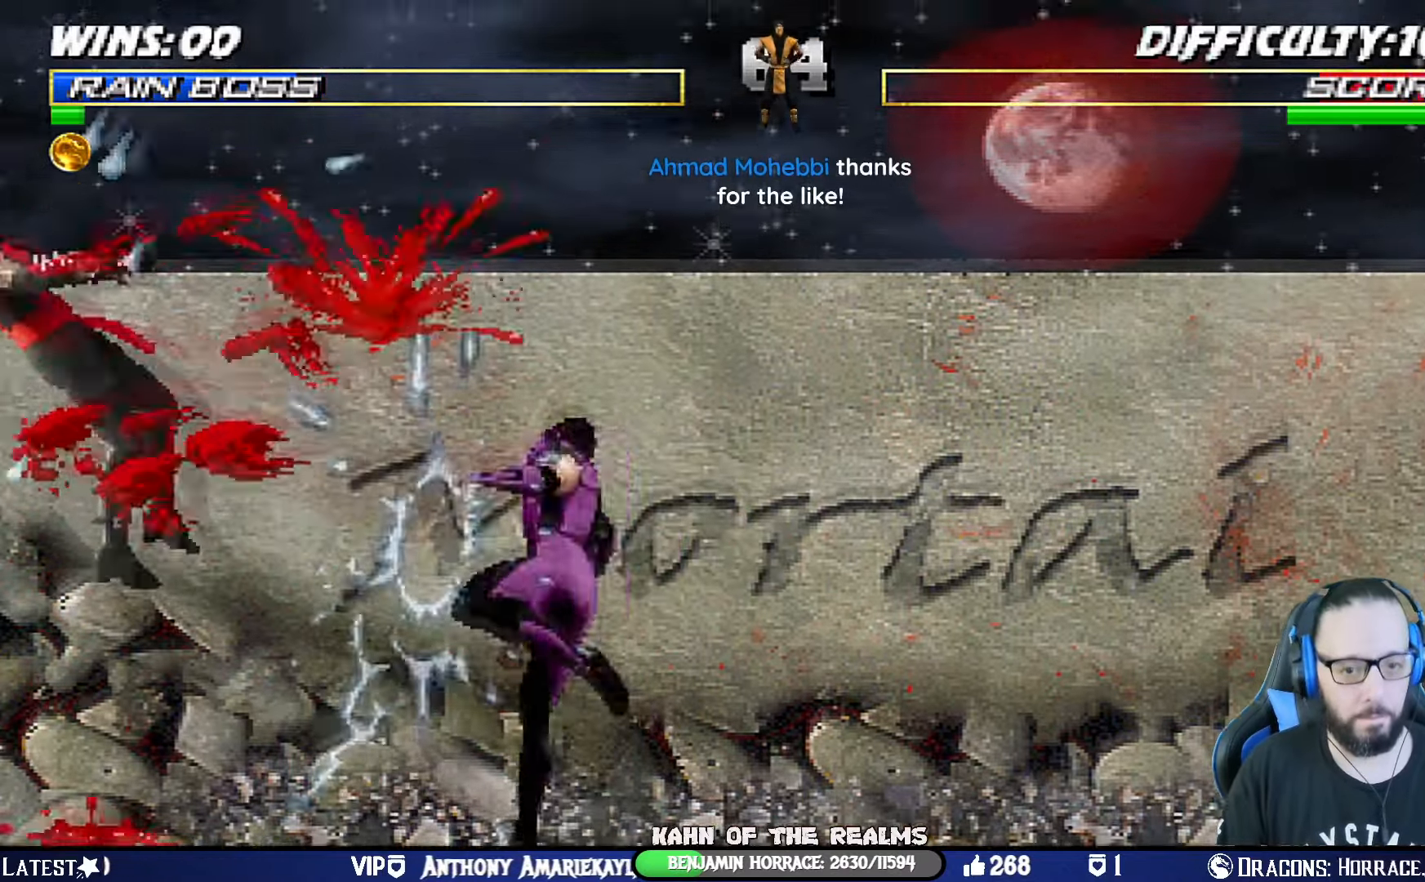
{"buttons": [], "left_stick": "center", "right_stick": "center", "events": [[83, "DPAD_DOWN", "down"], [100, "L1", "down"], [267, "SQUARE", "down"], [334, "SQUARE", "up"], [384, "SQUARE", "down"], [417, "DPAD_DOWN", "up"], [450, "L1", "up"], [500, "SQUARE", "up"]]}
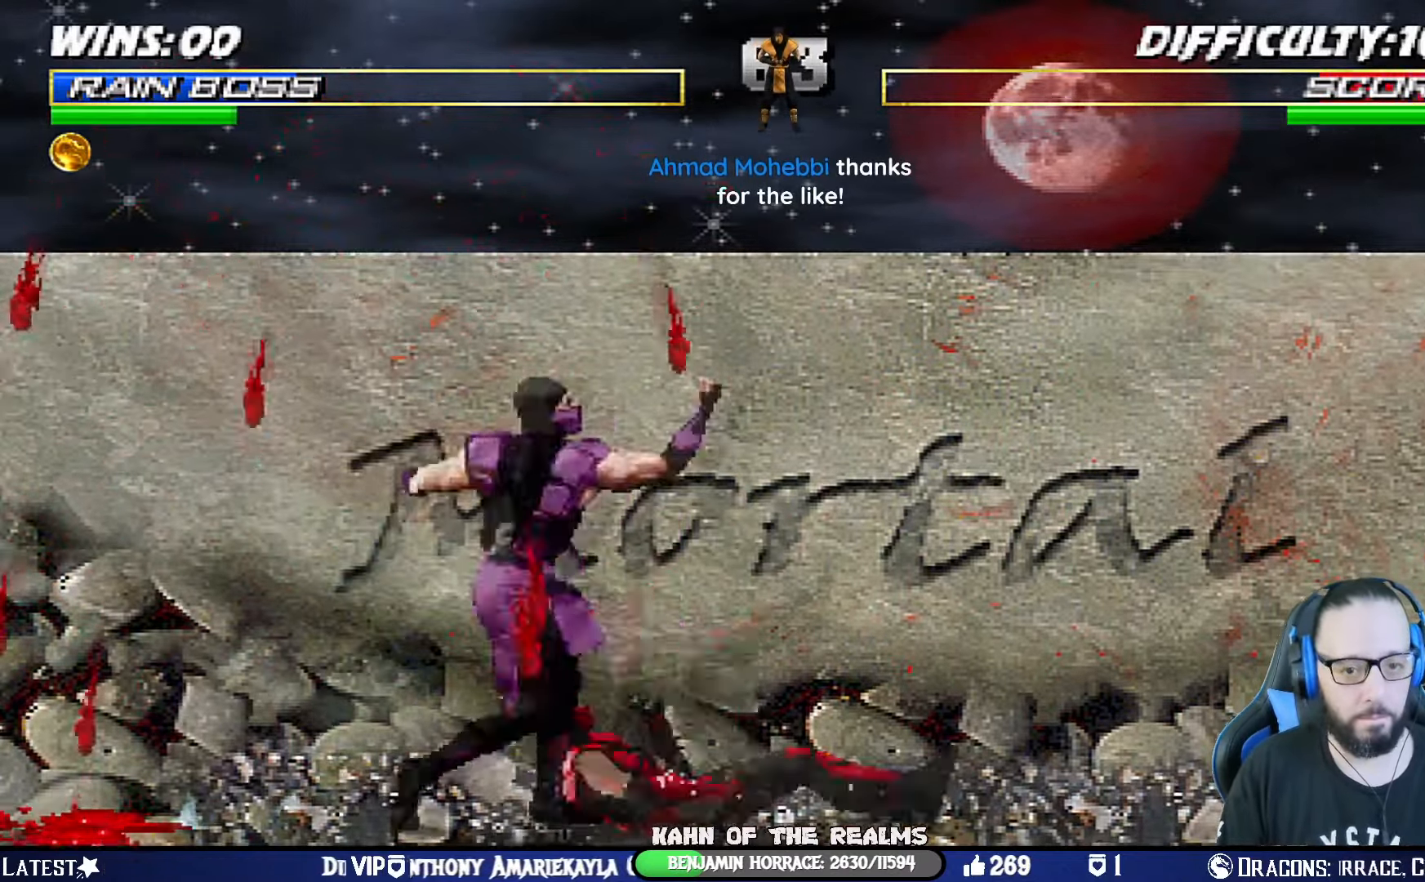
{"buttons": [], "left_stick": "center", "right_stick": "center", "events": []}
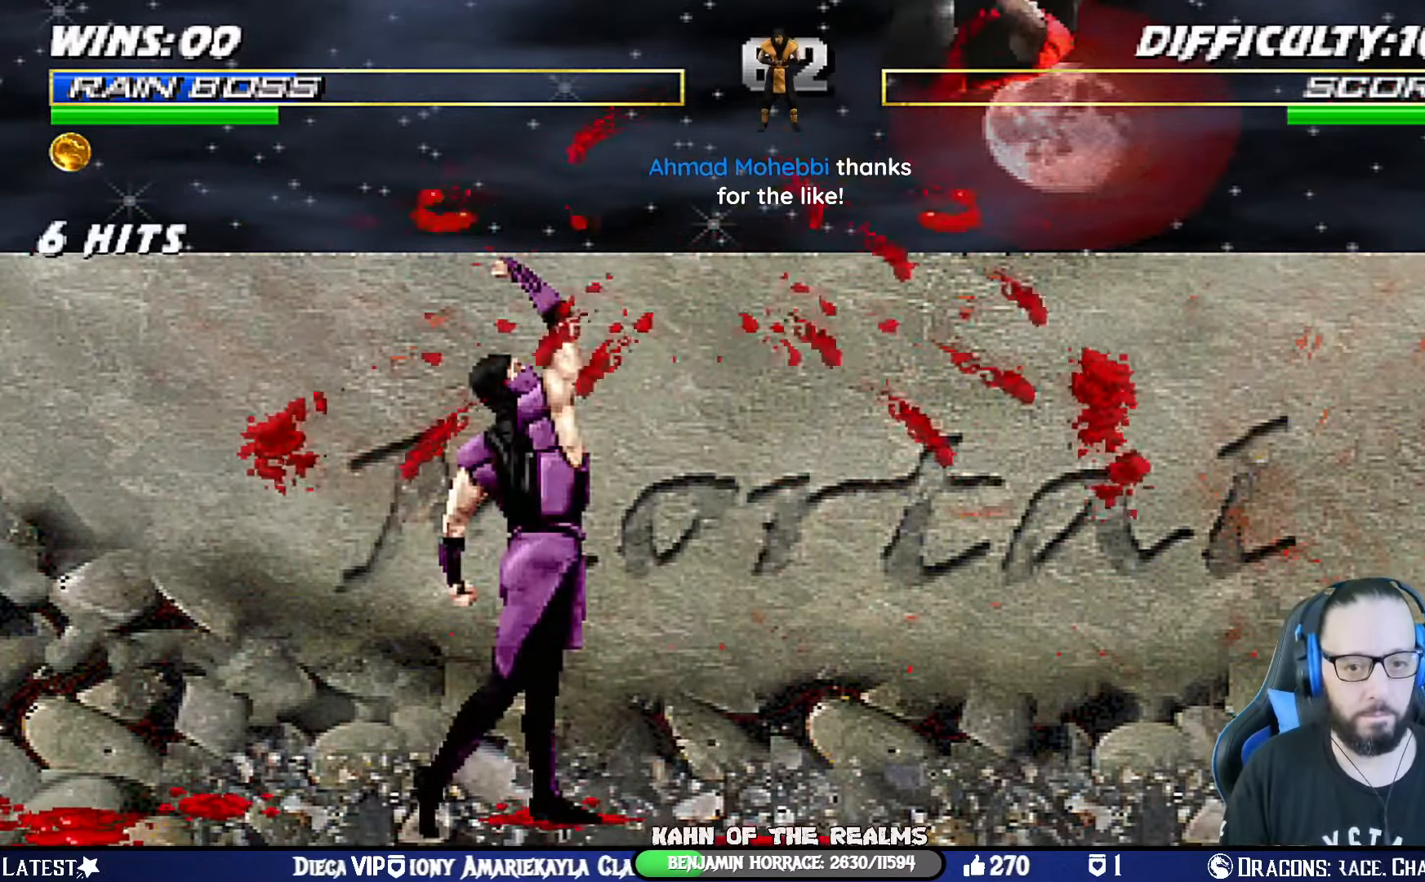
{"buttons": ["DPAD_LEFT"], "left_stick": "center", "right_stick": "center", "events": [[100, "DPAD_LEFT", "down"], [200, "DPAD_LEFT", "up"], [283, "DPAD_LEFT", "down"], [384, "DPAD_LEFT", "up"], [450, "DPAD_LEFT", "down"]]}
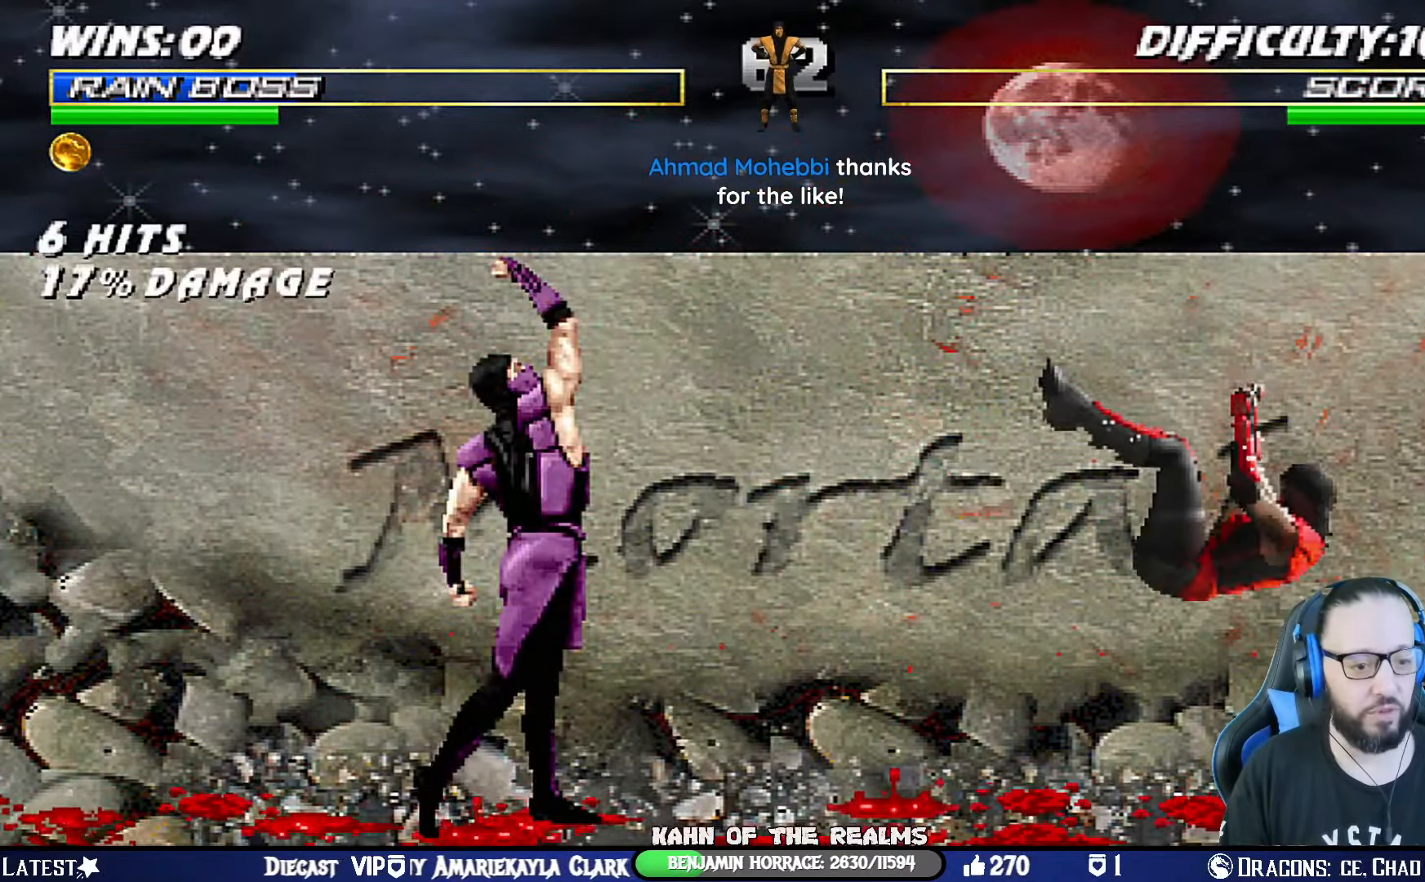
{"buttons": ["SQUARE", "DPAD_LEFT"], "left_stick": "center", "right_stick": "center", "events": [[50, "DPAD_LEFT", "up"], [134, "DPAD_LEFT", "down"], [184, "DPAD_LEFT", "up"], [251, "DPAD_LEFT", "down"], [284, "SQUARE", "down"], [351, "DPAD_LEFT", "up"], [401, "DPAD_LEFT", "down"], [401, "SQUARE", "up"], [468, "SQUARE", "down"]]}
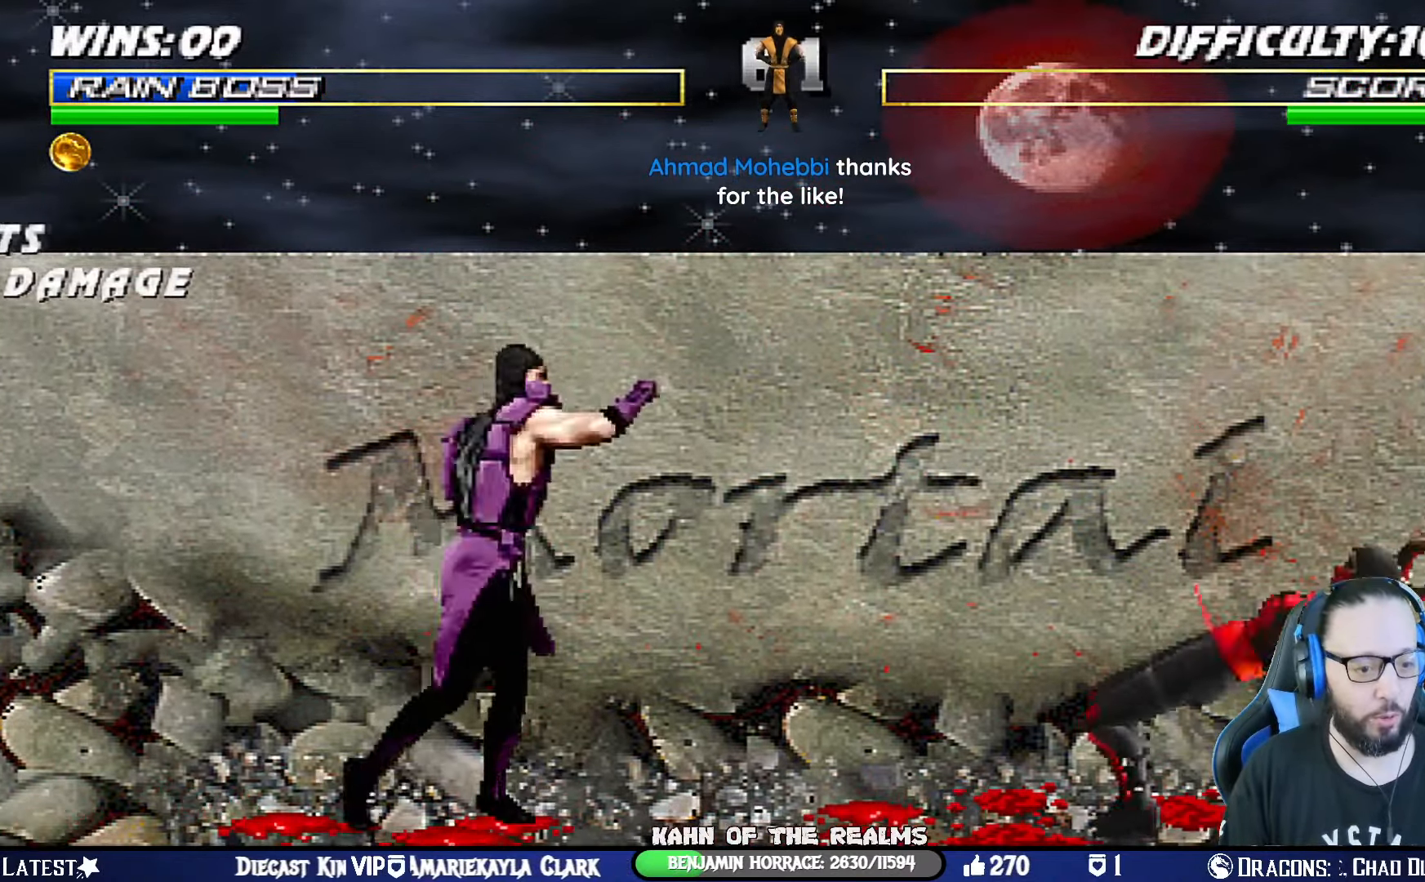
{"buttons": ["DPAD_LEFT"], "left_stick": "center", "right_stick": "center", "events": [[17, "DPAD_LEFT", "up"], [67, "DPAD_LEFT", "down"], [83, "SQUARE", "up"], [200, "DPAD_LEFT", "up"], [250, "DPAD_LEFT", "down"], [350, "DPAD_LEFT", "up"], [350, "SQUARE", "down"], [384, "DPAD_LEFT", "down"], [484, "SQUARE", "up"]]}
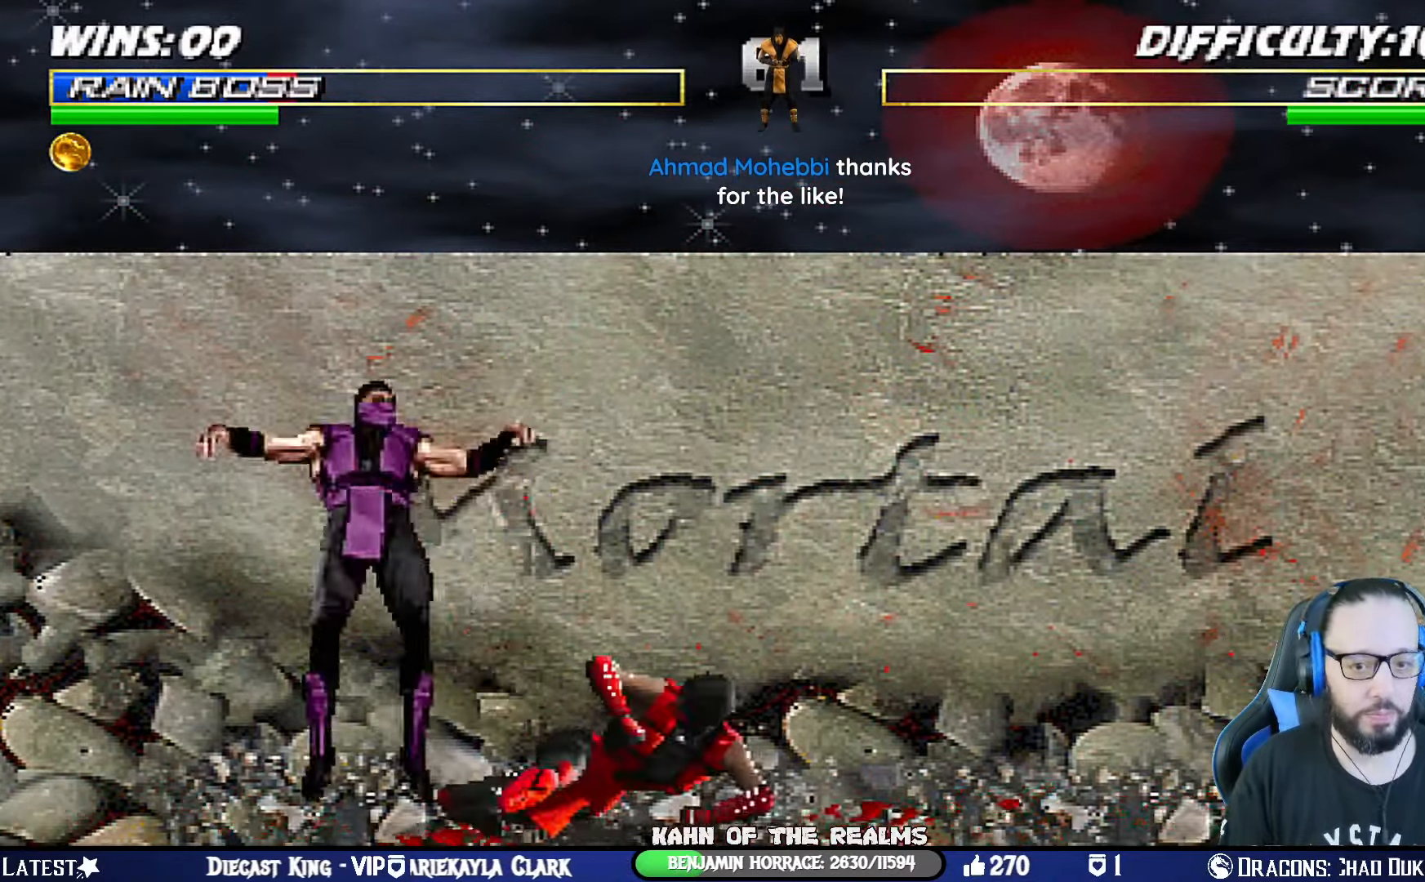
{"buttons": ["L1", "R1", "DPAD_DOWN", "DPAD_LEFT"], "left_stick": "center", "right_stick": "center", "events": [[17, "DPAD_LEFT", "up"], [17, "R1", "down"], [34, "SQUARE", "down"], [84, "CROSS", "down"], [151, "CIRCLE", "down"], [268, "DPAD_DOWN", "down"], [301, "DPAD_LEFT", "down"], [301, "L1", "down"], [334, "TRIANGLE", "down"], [434, "CIRCLE", "up"], [434, "TRIANGLE", "up"], [451, "CROSS", "up"], [451, "SQUARE", "up"]]}
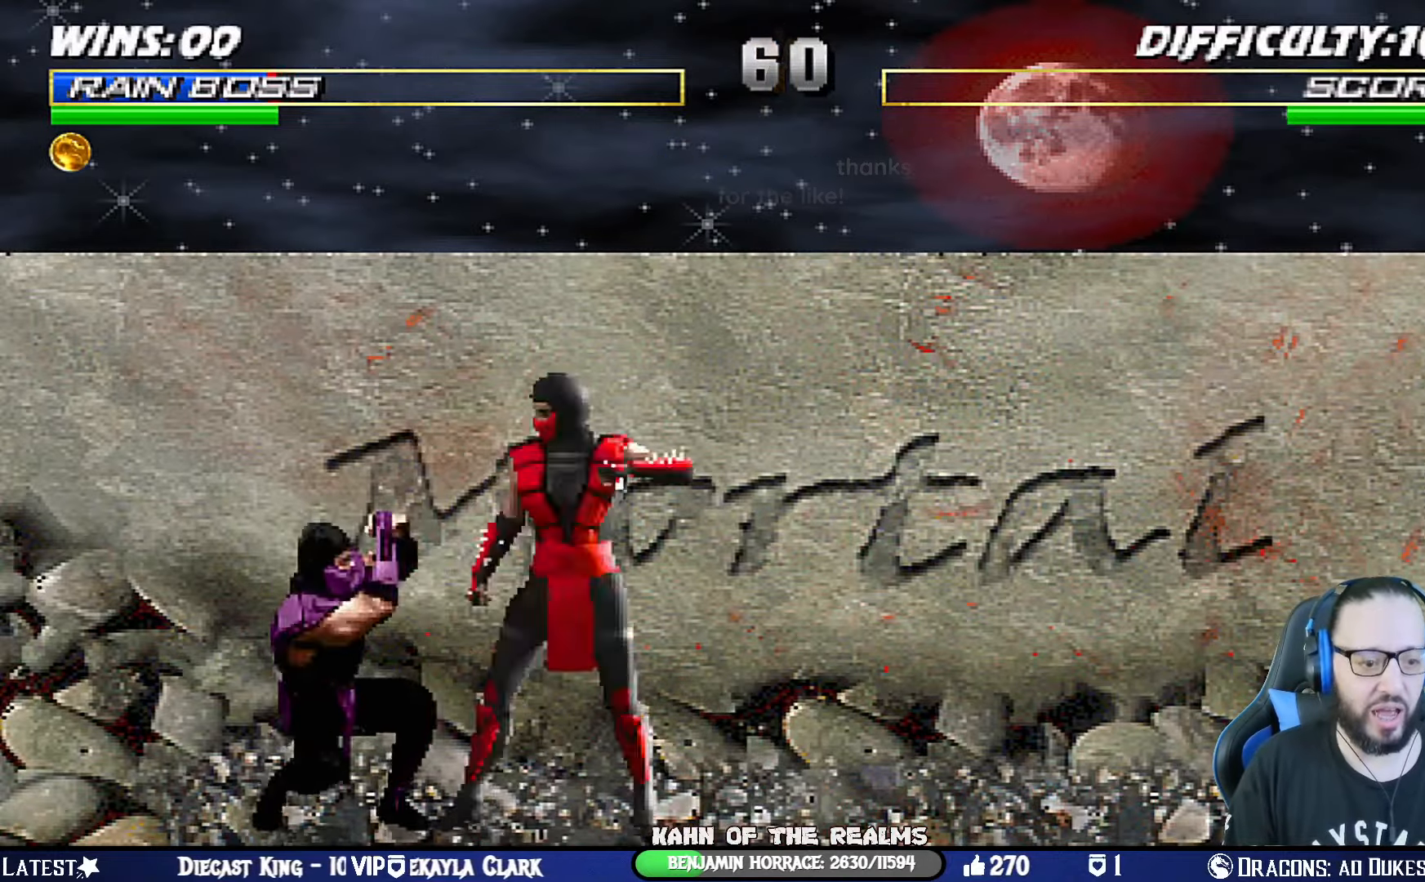
{"buttons": ["R1", "DPAD_LEFT"], "left_stick": "center", "right_stick": "center", "events": [[284, "DPAD_LEFT", "up"], [300, "DPAD_DOWN", "up"], [317, "L1", "up"], [467, "DPAD_LEFT", "down"]]}
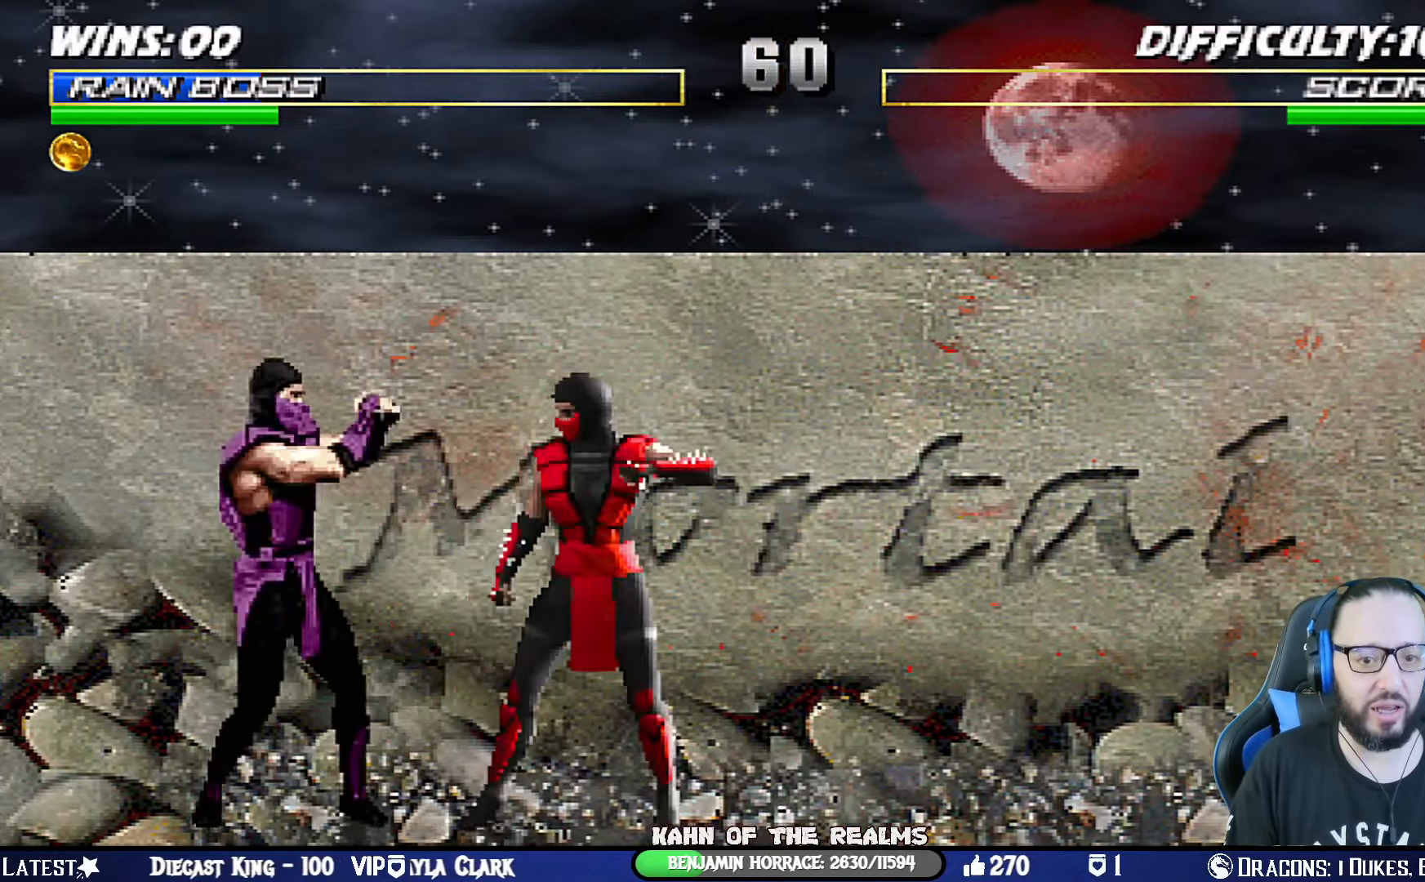
{"buttons": ["R1"], "left_stick": "center", "right_stick": "center", "events": [[17, "R1", "up"], [83, "DPAD_LEFT", "up"], [133, "DPAD_LEFT", "down"], [133, "SQUARE", "down"], [217, "DPAD_LEFT", "up"], [250, "SQUARE", "up"], [267, "R1", "down"]]}
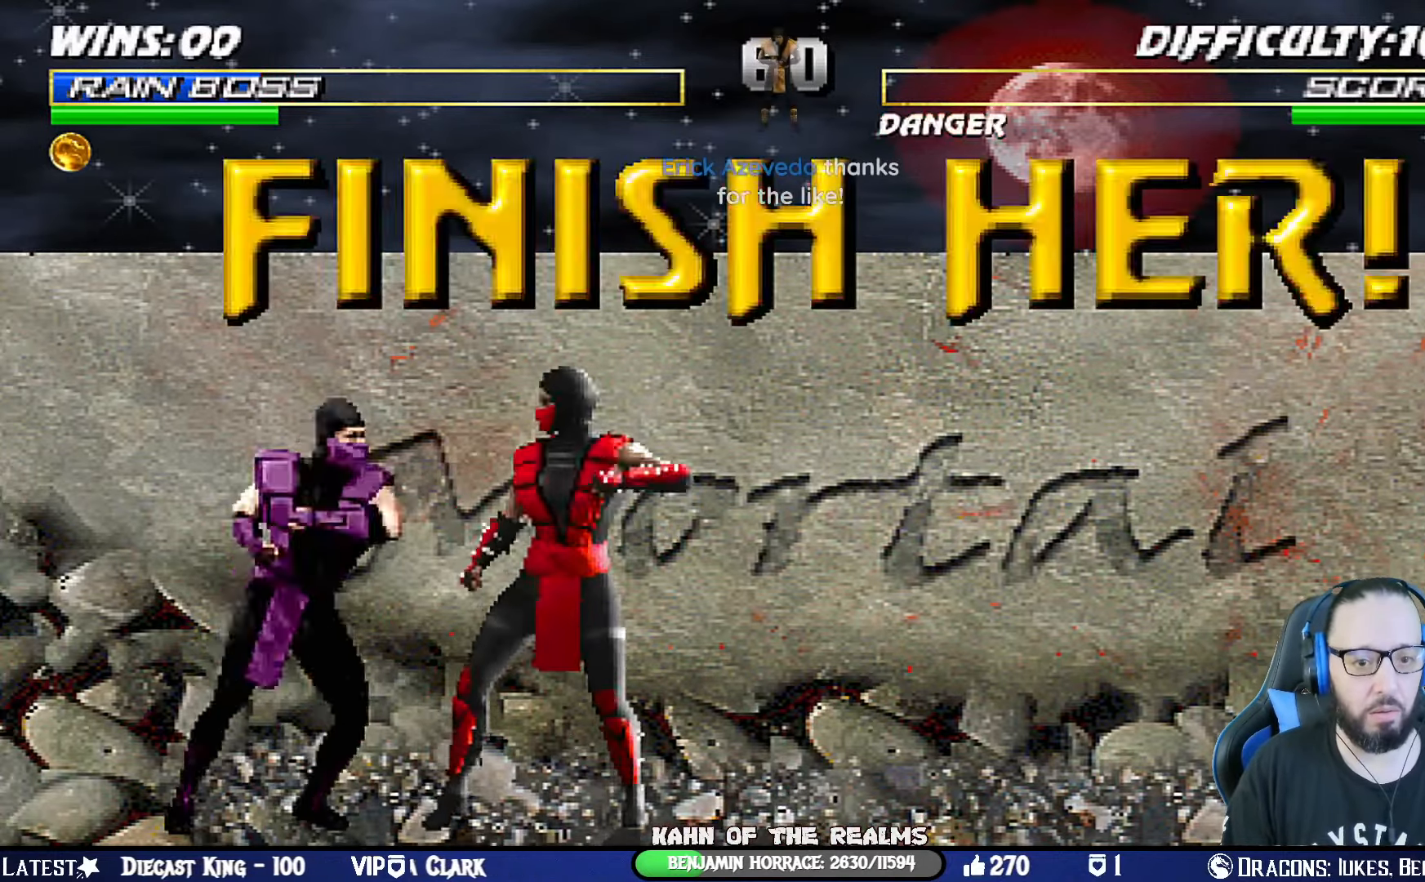
{"buttons": [], "left_stick": "center", "right_stick": "center", "events": [[134, "R1", "up"]]}
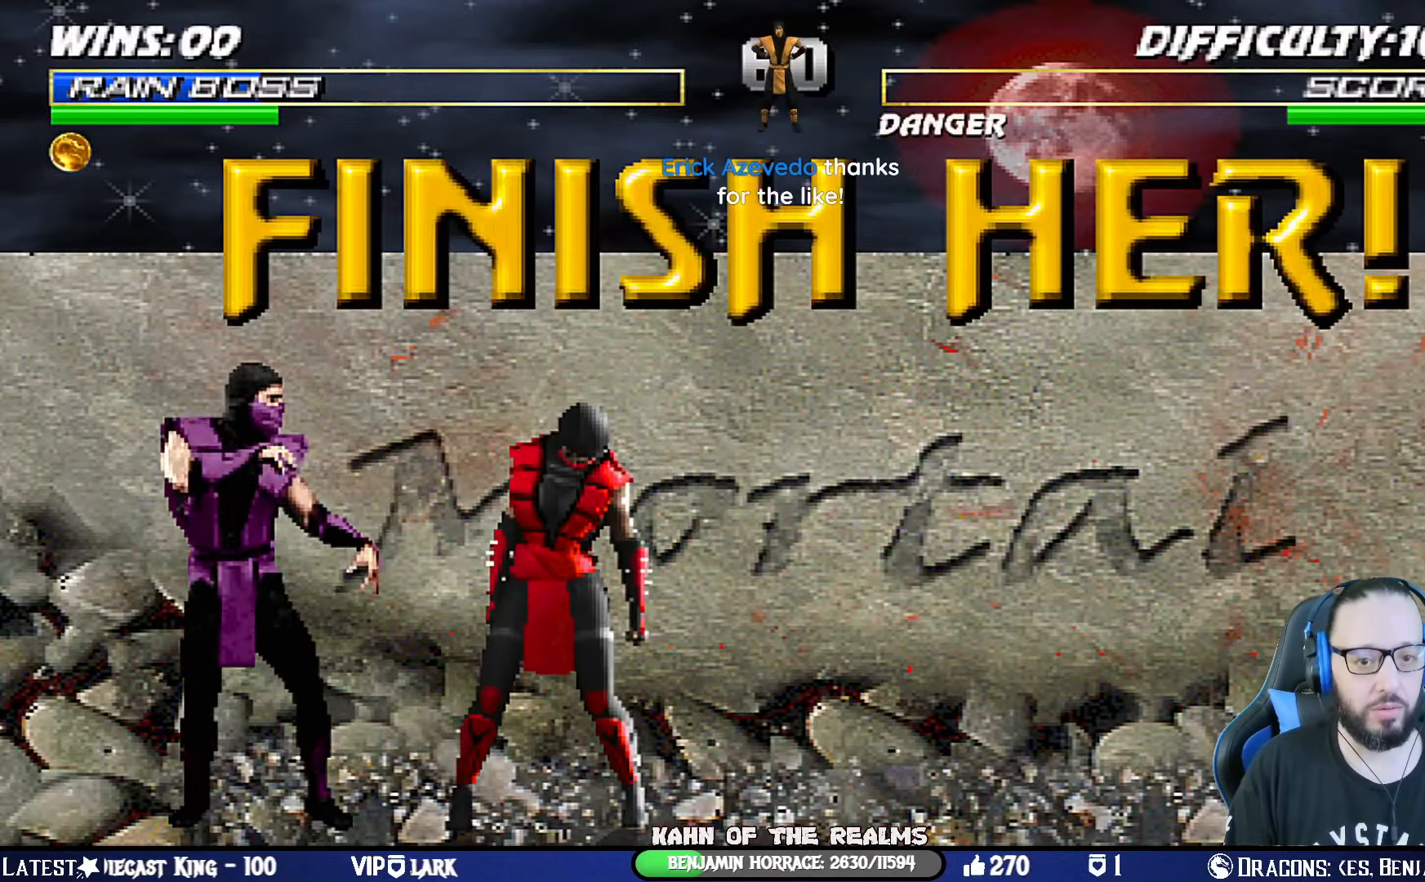
{"buttons": ["L1", "DPAD_RIGHT"], "left_stick": "center", "right_stick": "center", "events": [[150, "DPAD_RIGHT", "down"], [167, "L1", "down"]]}
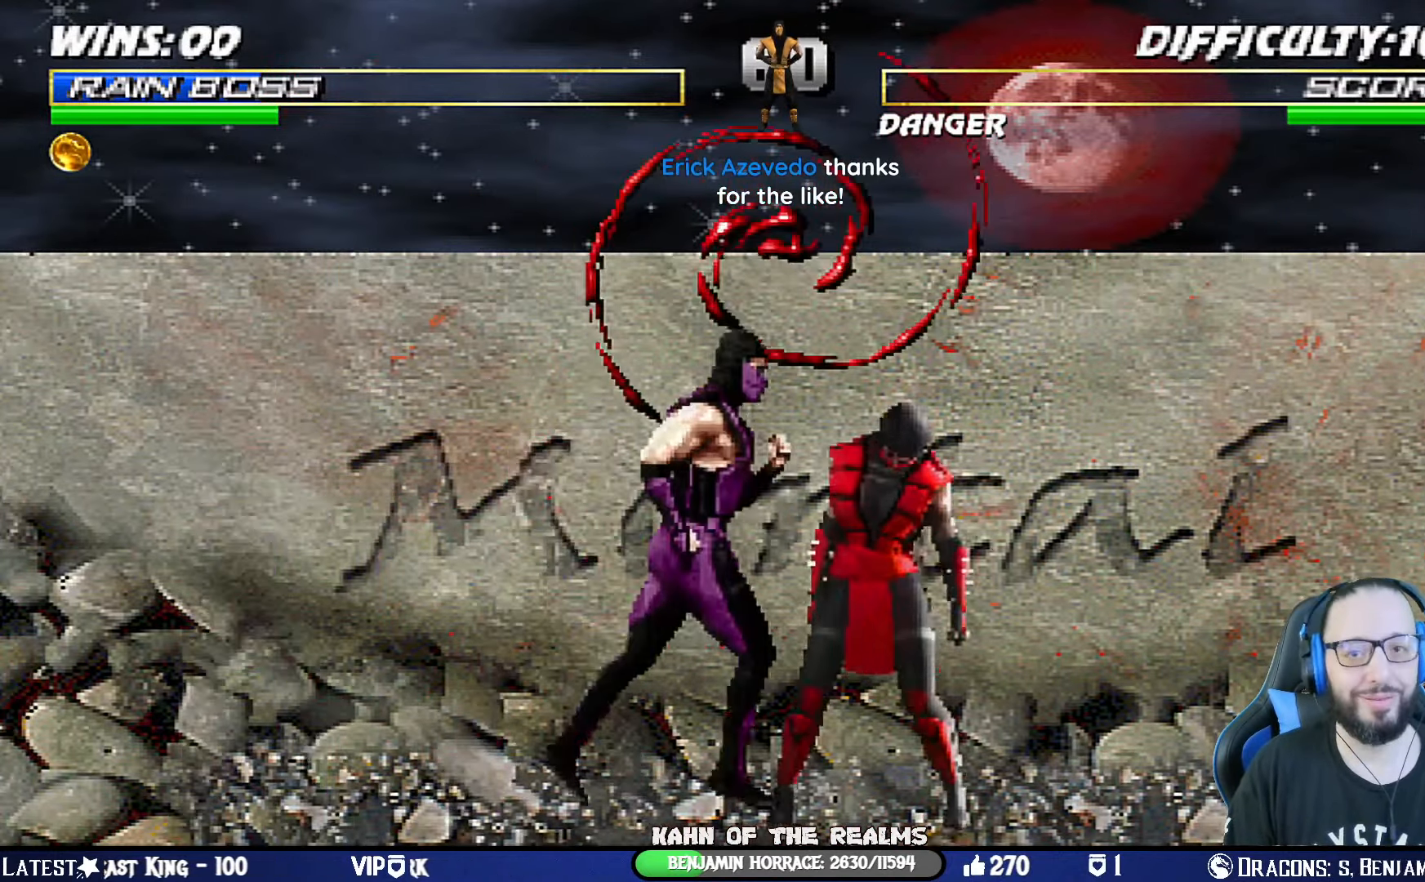
{"buttons": ["L1", "DPAD_RIGHT"], "left_stick": "center", "right_stick": "center", "events": []}
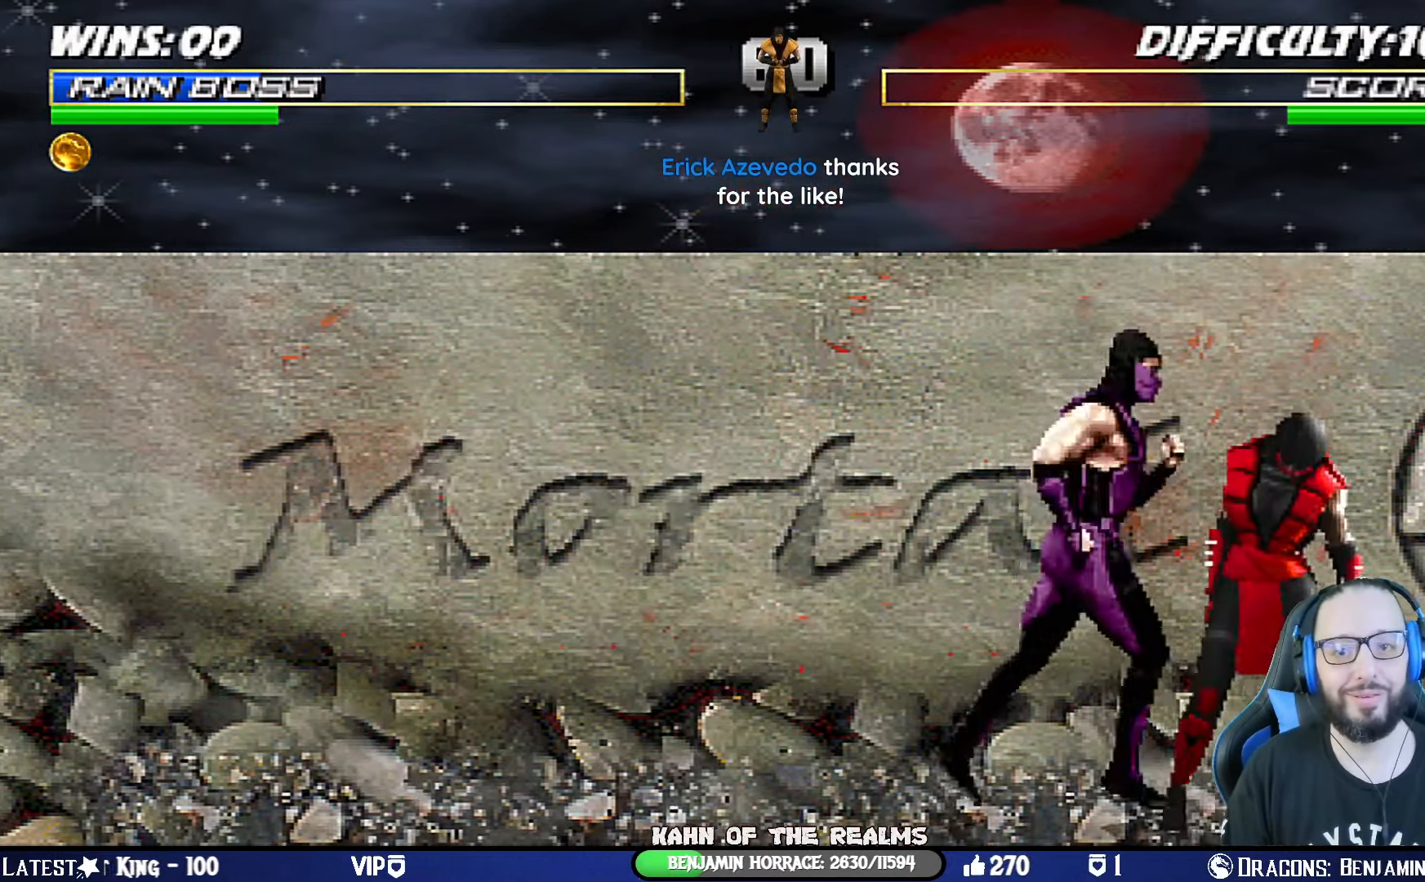
{"buttons": [], "left_stick": "center", "right_stick": "center", "events": [[17, "DPAD_RIGHT", "up"], [17, "L1", "up"], [133, "L1", "down"], [150, "DPAD_LEFT", "down"], [150, "DPAD_UP", "down"], [400, "DPAD_UP", "up"], [417, "DPAD_LEFT", "up"], [417, "L1", "up"]]}
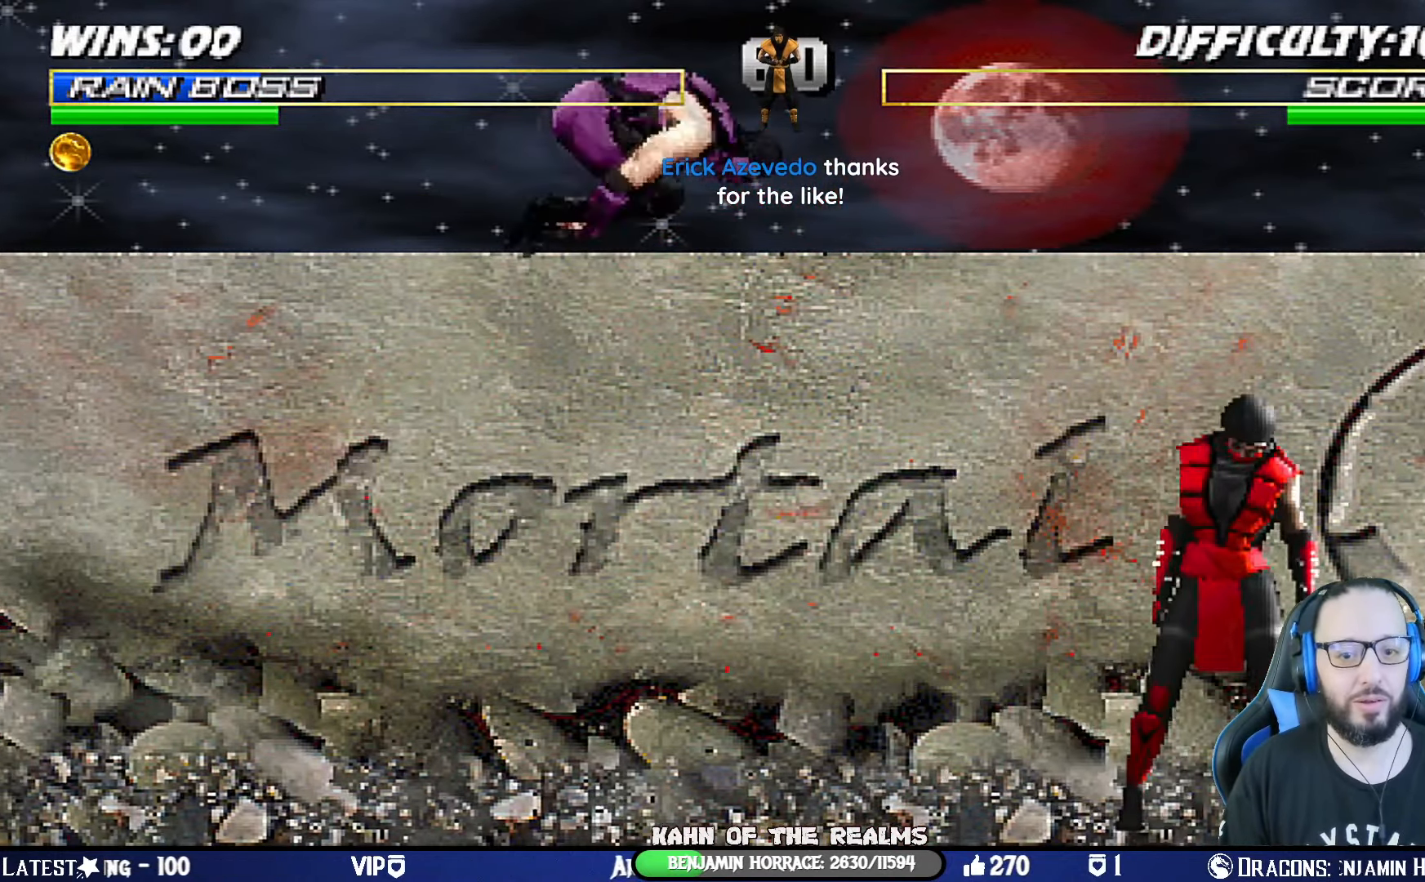
{"buttons": ["DPAD_LEFT"], "left_stick": "center", "right_stick": "center", "events": [[151, "DPAD_DOWN", "down"], [267, "DPAD_DOWN", "up"], [301, "DPAD_DOWN", "down"], [418, "DPAD_DOWN", "up"], [468, "DPAD_LEFT", "down"]]}
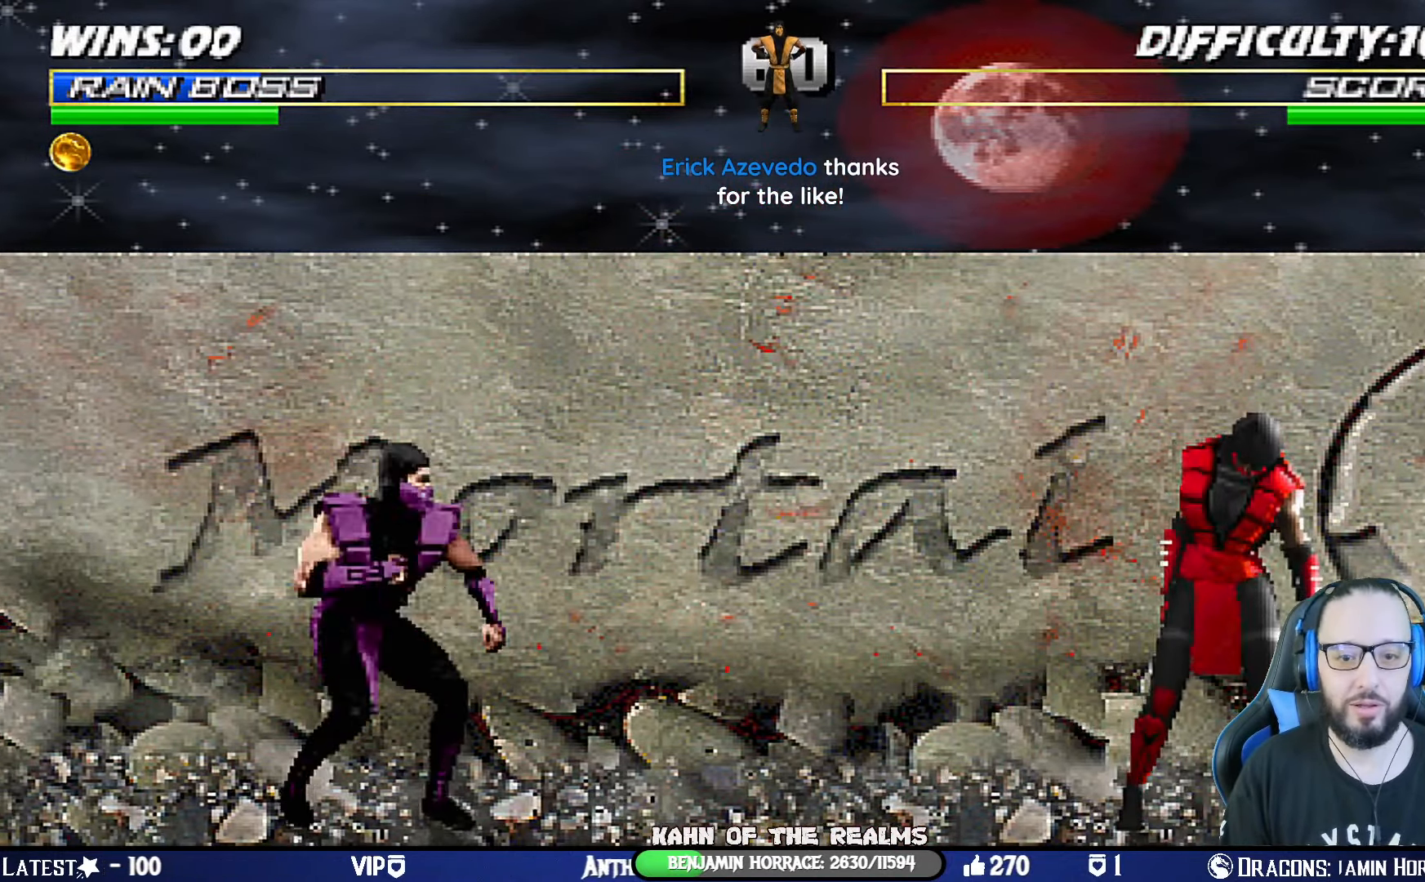
{"buttons": [], "left_stick": "center", "right_stick": "center", "events": [[50, "DPAD_LEFT", "up"], [117, "DPAD_RIGHT", "down"], [217, "DPAD_RIGHT", "up"], [217, "TRIANGLE", "down"], [334, "TRIANGLE", "up"]]}